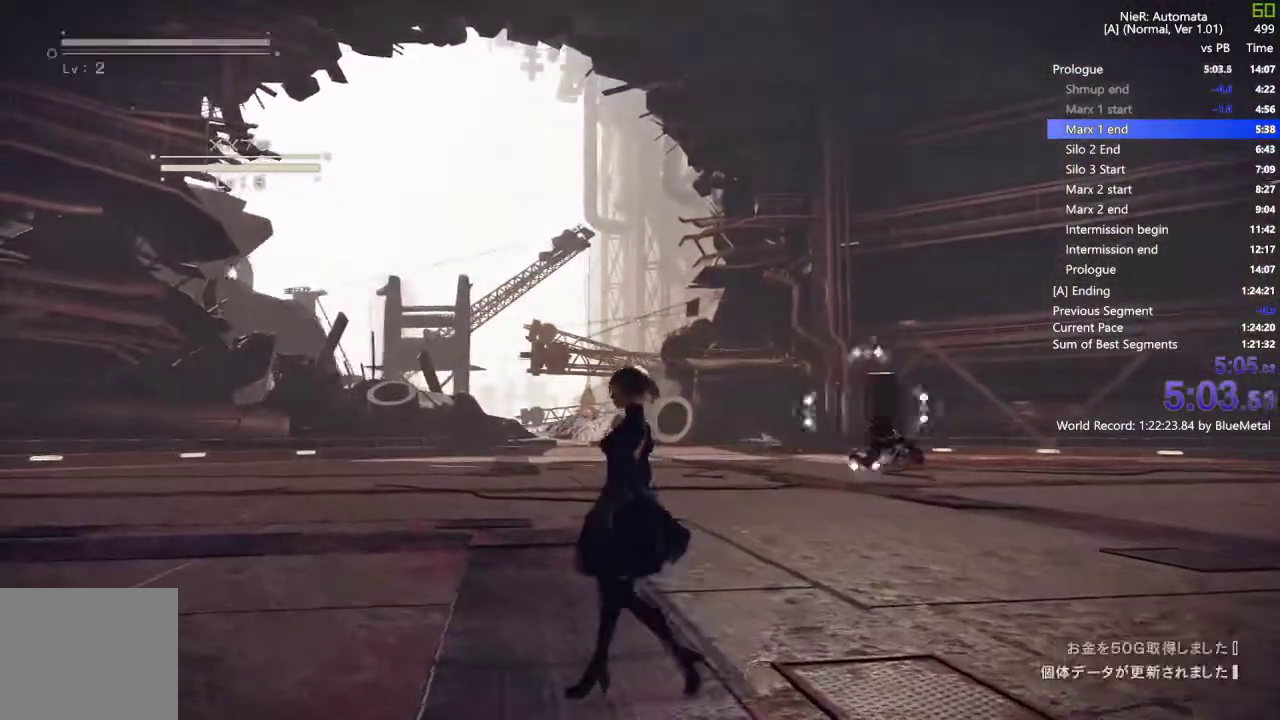
Gameplay with a controller (PlayStation layout); each line is a JSON object with the inputs held at the frame after it. "events" lists button and stick changes between this image and that frame as [ms after this image, input, new state], when the widget could be followed in between.
{"buttons": ["L1"], "left_stick": "left", "right_stick": "right", "events": [[83, "L1", "down"], [383, "right_stick", "right"]]}
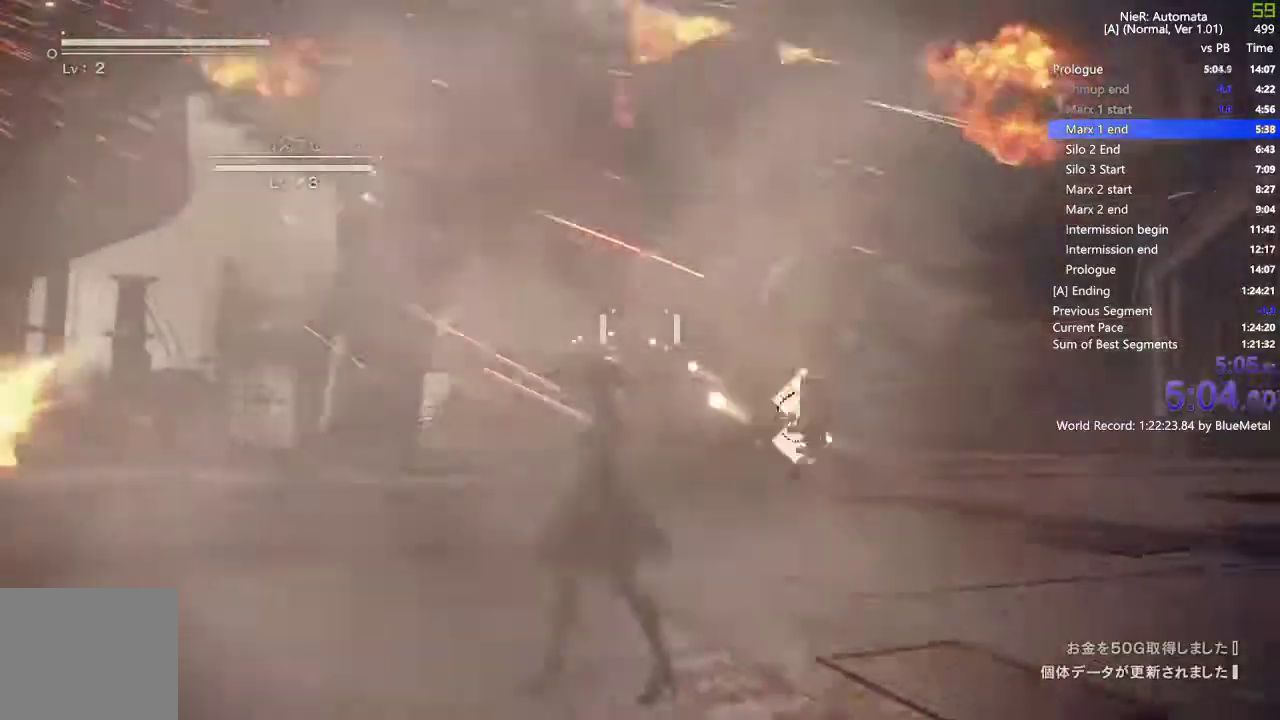
{"buttons": [], "left_stick": "center", "right_stick": "center", "events": [[150, "L1", "up"], [150, "right_stick", "center"], [200, "left_stick", "center"]]}
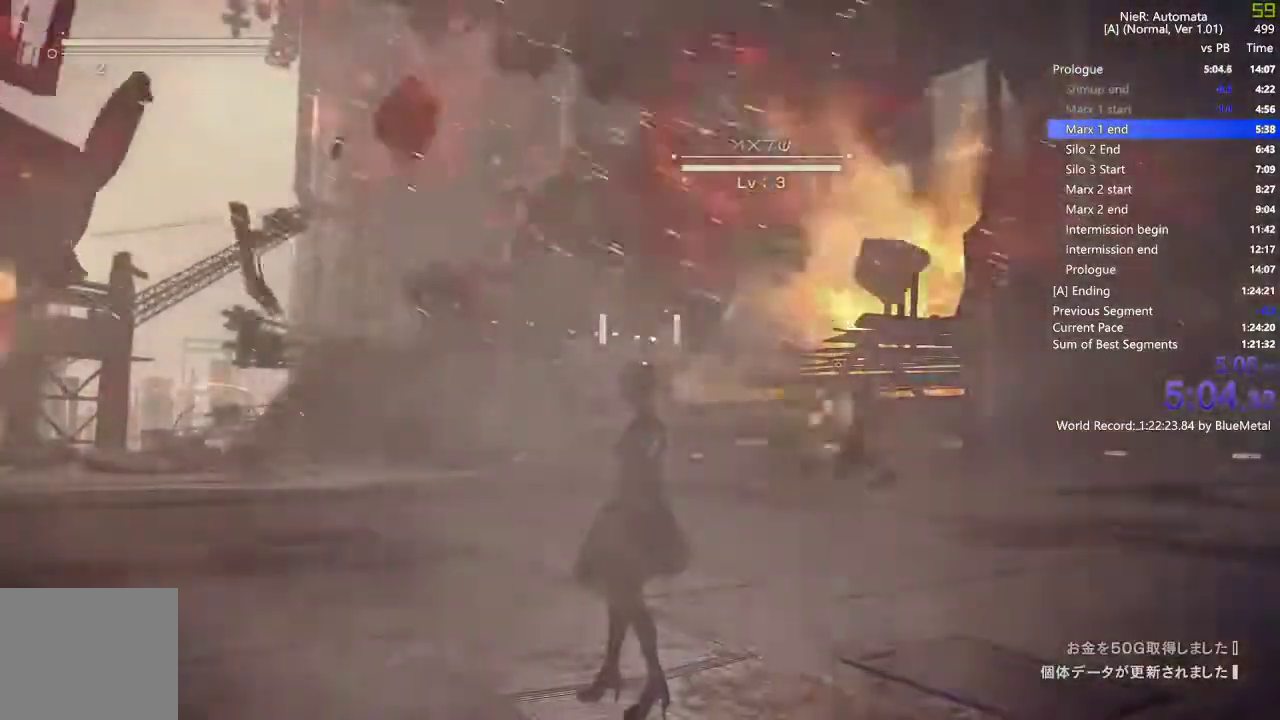
{"buttons": [], "left_stick": "center", "right_stick": "center", "events": []}
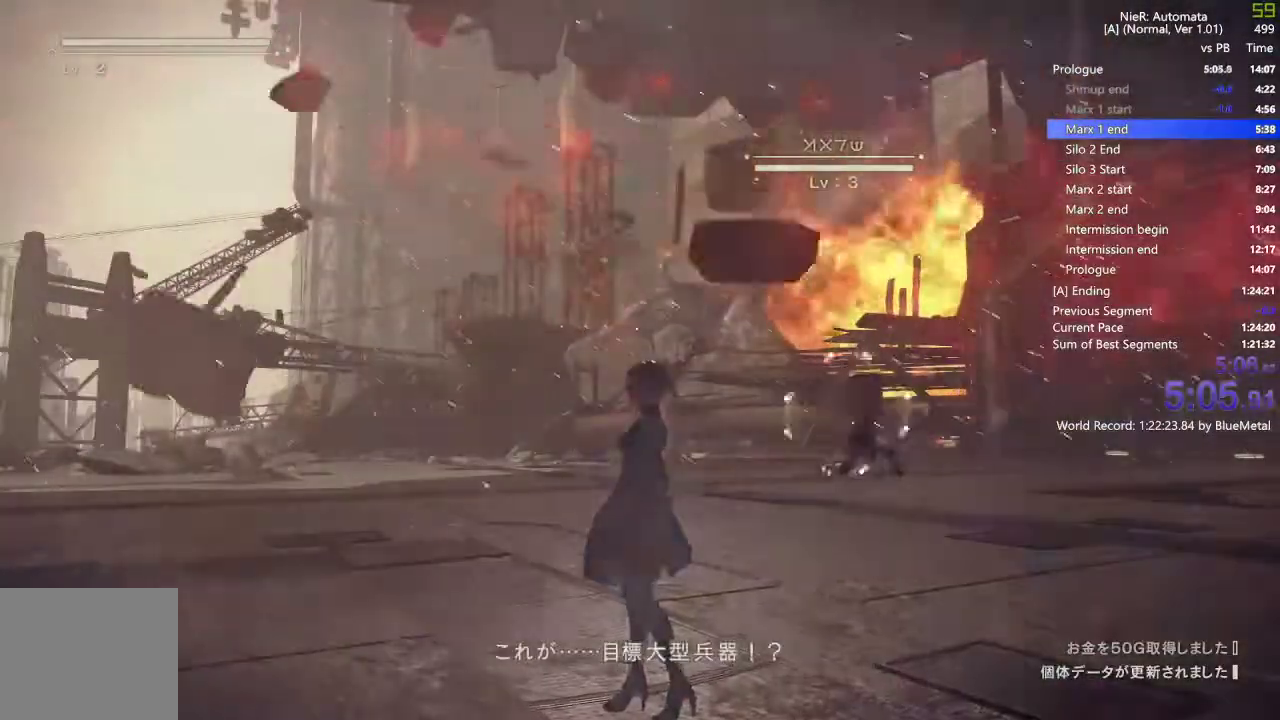
{"buttons": ["L1"], "left_stick": "center", "right_stick": "center", "events": [[283, "L1", "down"]]}
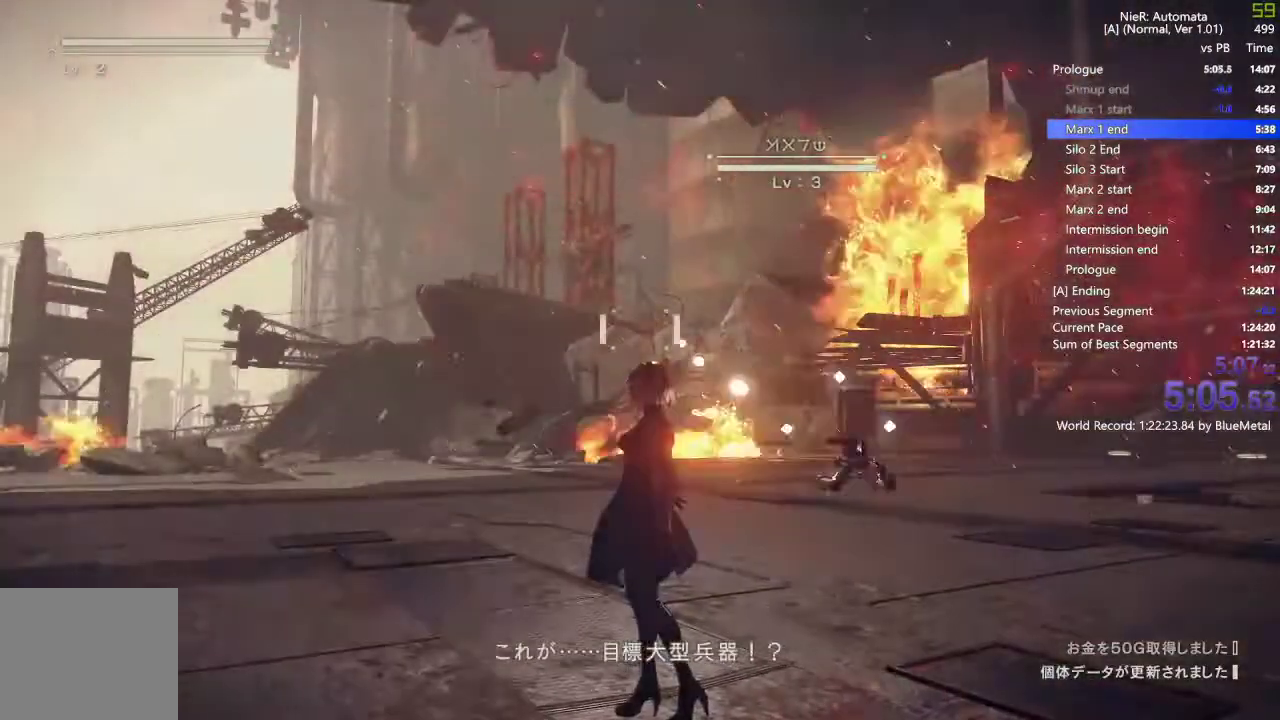
{"buttons": ["L1", "L2"], "left_stick": "center", "right_stick": "center"}